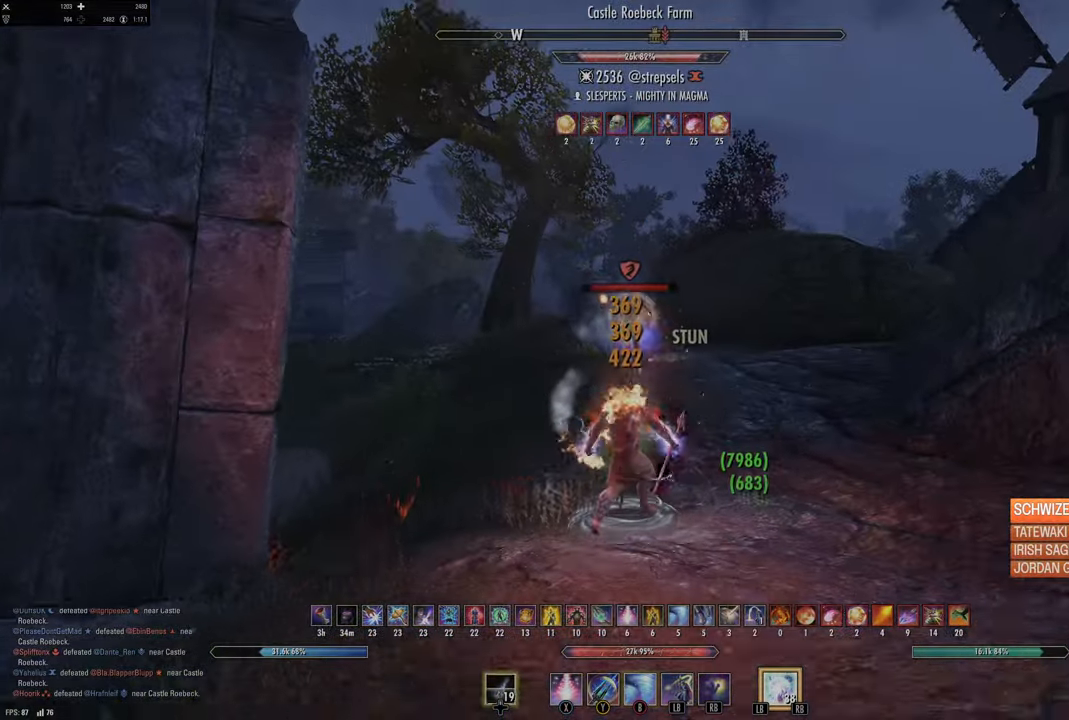
Gameplay with a controller (Xbox layout); each line is a JSON object with the inputs held at the frame after it. "events" lists button and stick changes between this image and that frame as [ms after this image, input, new state], when the widget could be followed in between.
{"buttons": ["R2"], "left_stick": "down", "right_stick": "down", "events": [[450, "right_stick", "down"], [500, "R2", "down"]]}
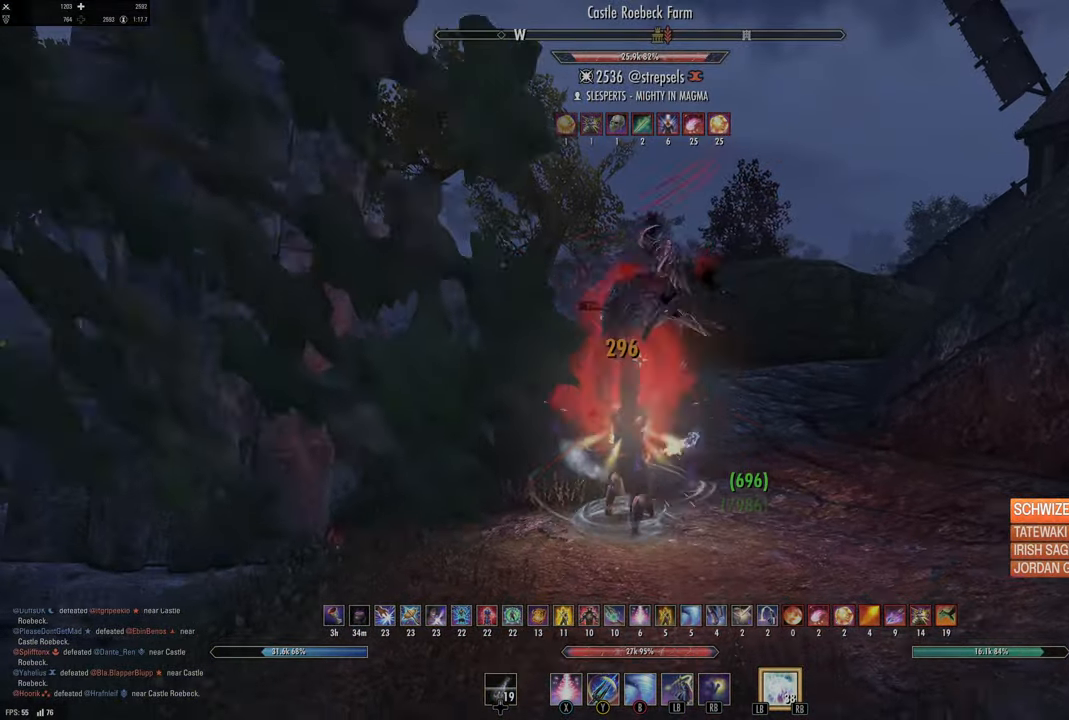
{"buttons": [], "left_stick": "right", "right_stick": "center", "events": [[50, "right_stick", "center"], [117, "R2", "up"], [150, "X", "down"], [267, "X", "up"], [333, "X", "down"], [433, "X", "up"], [467, "left_stick", "right"]]}
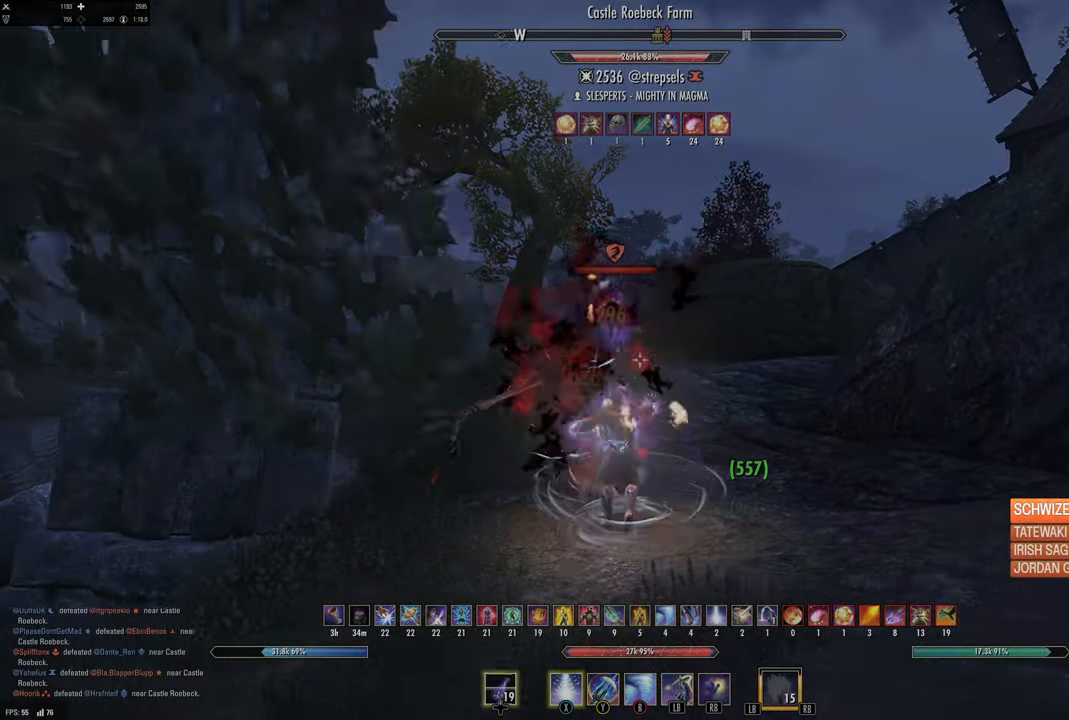
{"buttons": ["R2"], "left_stick": "down", "right_stick": "center", "events": [[33, "right_stick", "left"], [167, "left_stick", "down"], [200, "right_stick", "center"], [383, "R2", "down"]]}
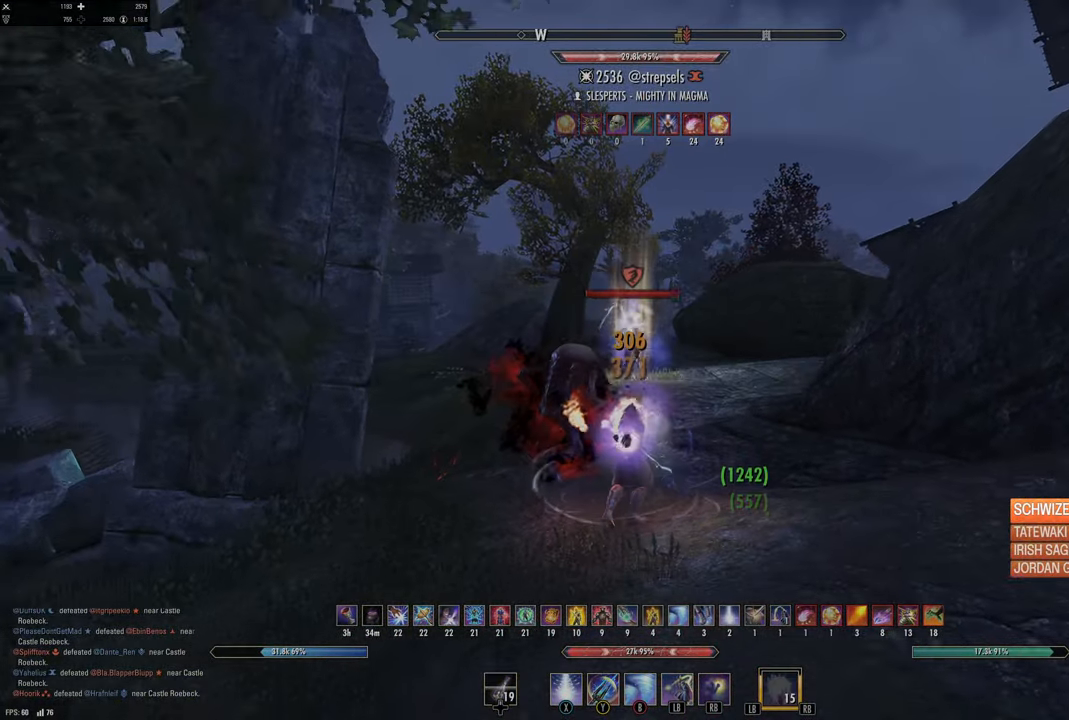
{"buttons": ["Y"], "left_stick": "up", "right_stick": "center", "events": [[17, "R2", "up"], [17, "right_stick", "down"], [117, "R2", "down"], [200, "R2", "up"], [200, "right_stick", "center"], [250, "R2", "down"], [333, "Y", "down"], [383, "R2", "up"], [417, "Y", "up"], [500, "Y", "down"], [500, "left_stick", "up"]]}
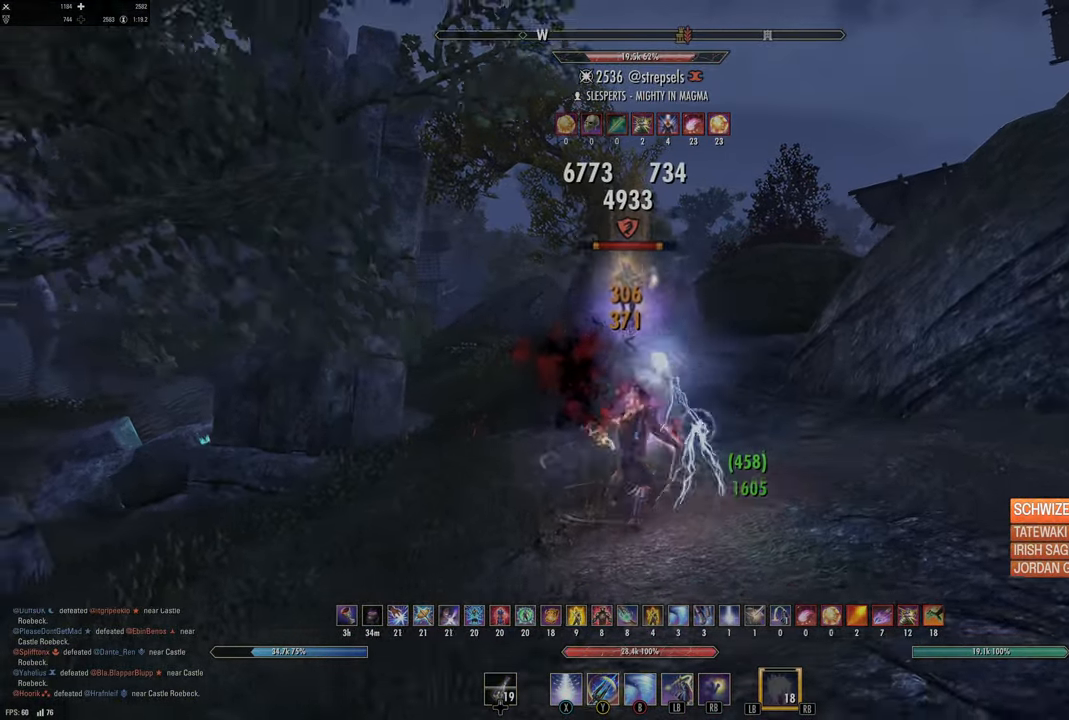
{"buttons": ["R2"], "left_stick": "down", "right_stick": "center", "events": [[83, "Y", "up"], [217, "left_stick", "down"], [467, "R2", "down"]]}
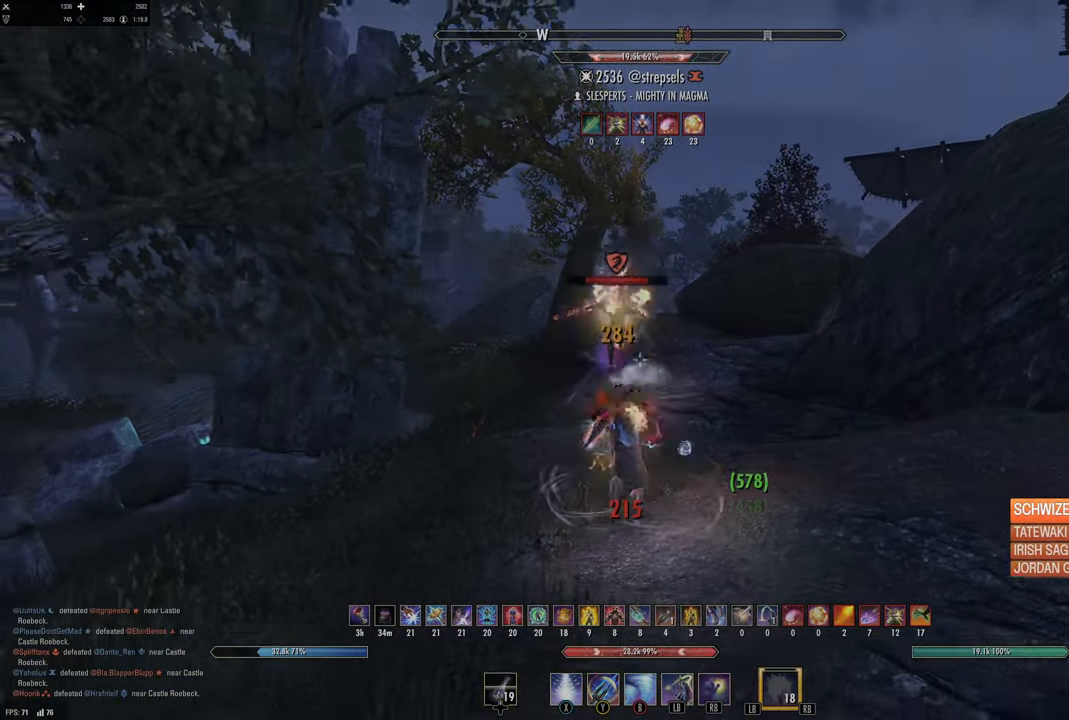
{"buttons": [], "left_stick": "down", "right_stick": "center", "events": [[83, "R2", "up"], [183, "R2", "down"], [283, "R2", "up"], [350, "Y", "down"], [467, "Y", "up"]]}
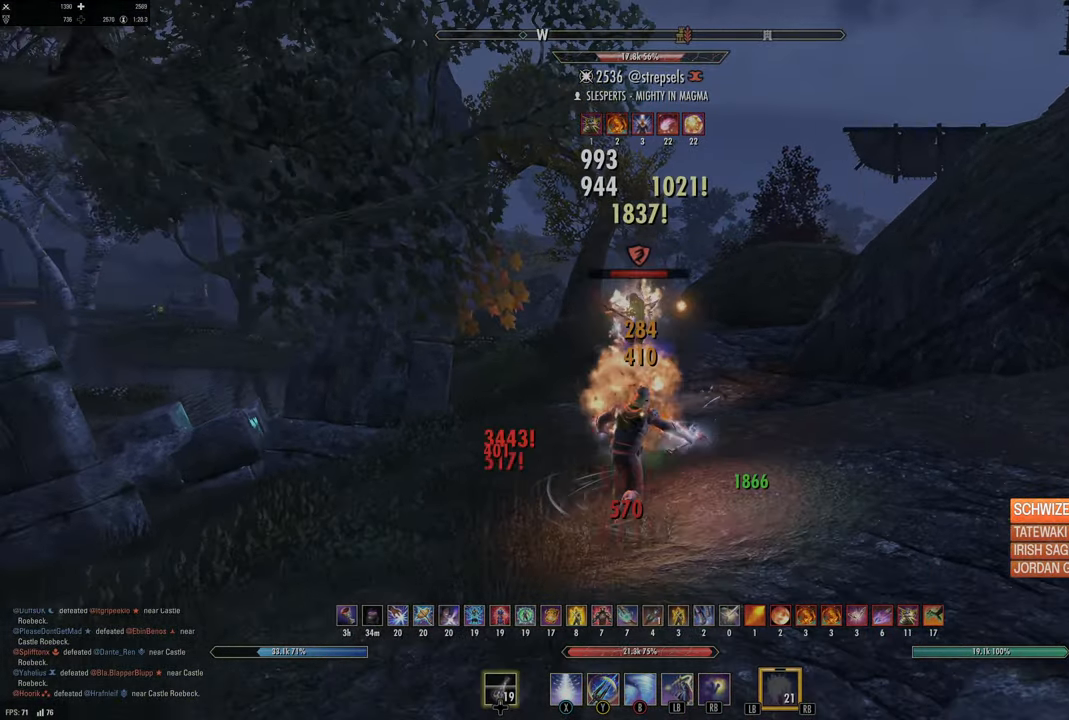
{"buttons": ["R2"], "left_stick": "down", "right_stick": "center", "events": [[33, "Y", "down"], [100, "Y", "up"], [317, "right_stick", "down-right"], [417, "right_stick", "center"], [500, "R2", "down"]]}
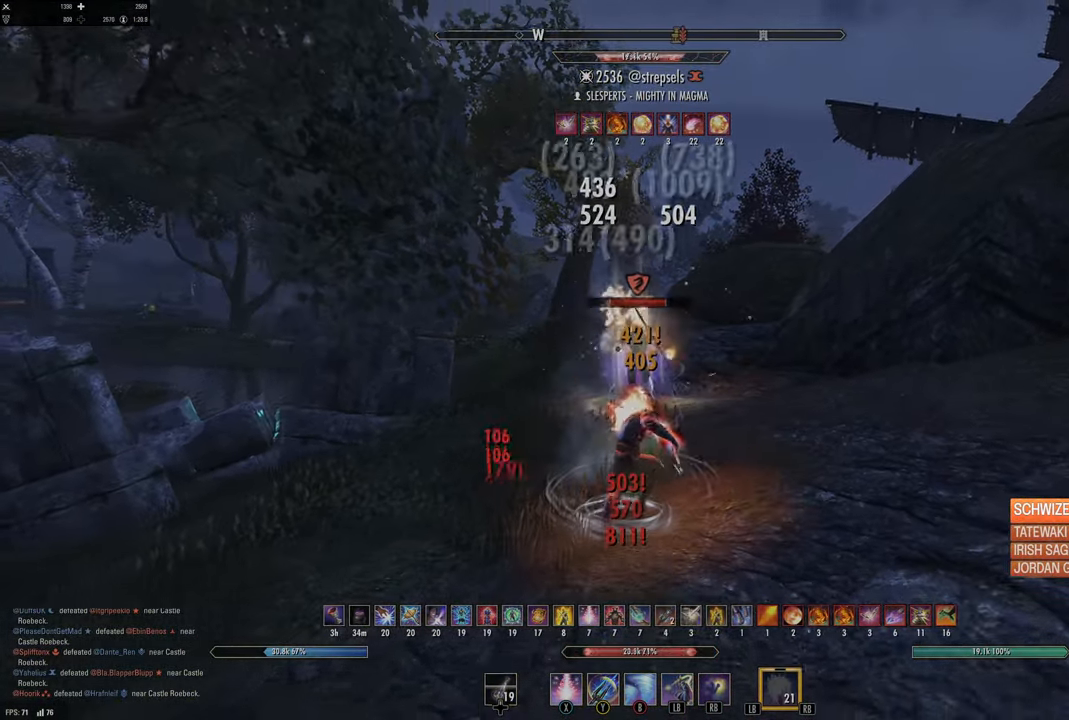
{"buttons": [], "left_stick": "up-right", "right_stick": "center", "events": [[117, "R2", "up"], [217, "R2", "down"], [300, "left_stick", "right"], [350, "R2", "up"], [367, "X", "down"], [367, "left_stick", "up-right"], [433, "X", "up"]]}
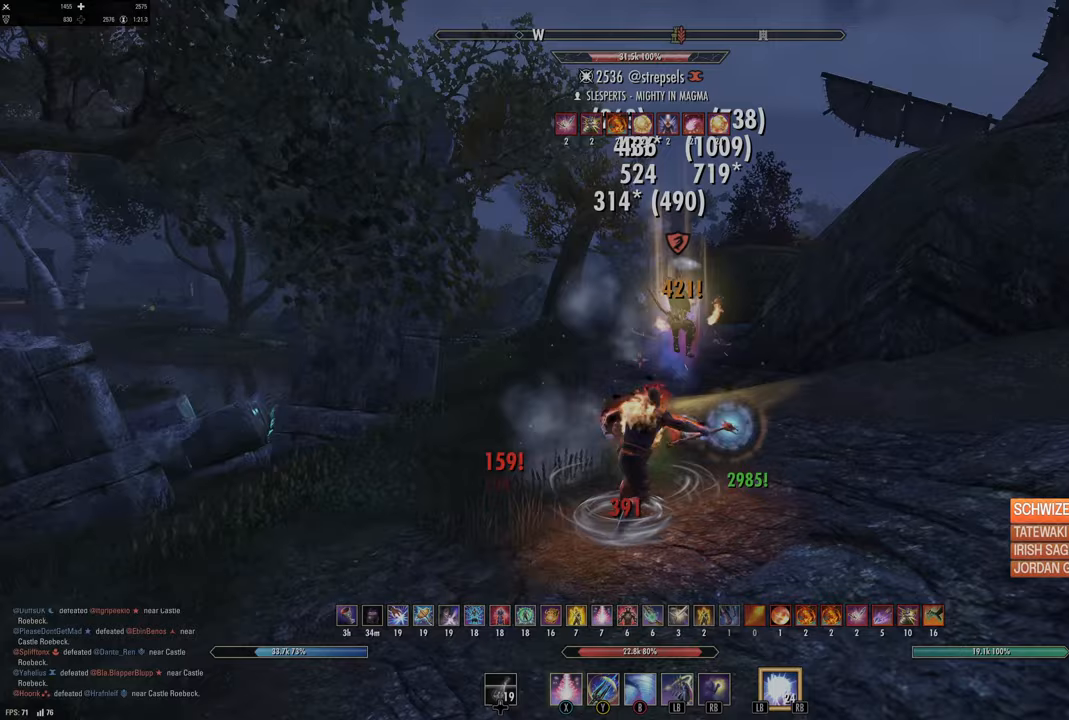
{"buttons": [], "left_stick": "down", "right_stick": "right", "events": [[33, "X", "down"], [133, "X", "up"], [217, "X", "down"], [283, "X", "up"], [283, "left_stick", "down"], [450, "right_stick", "right"]]}
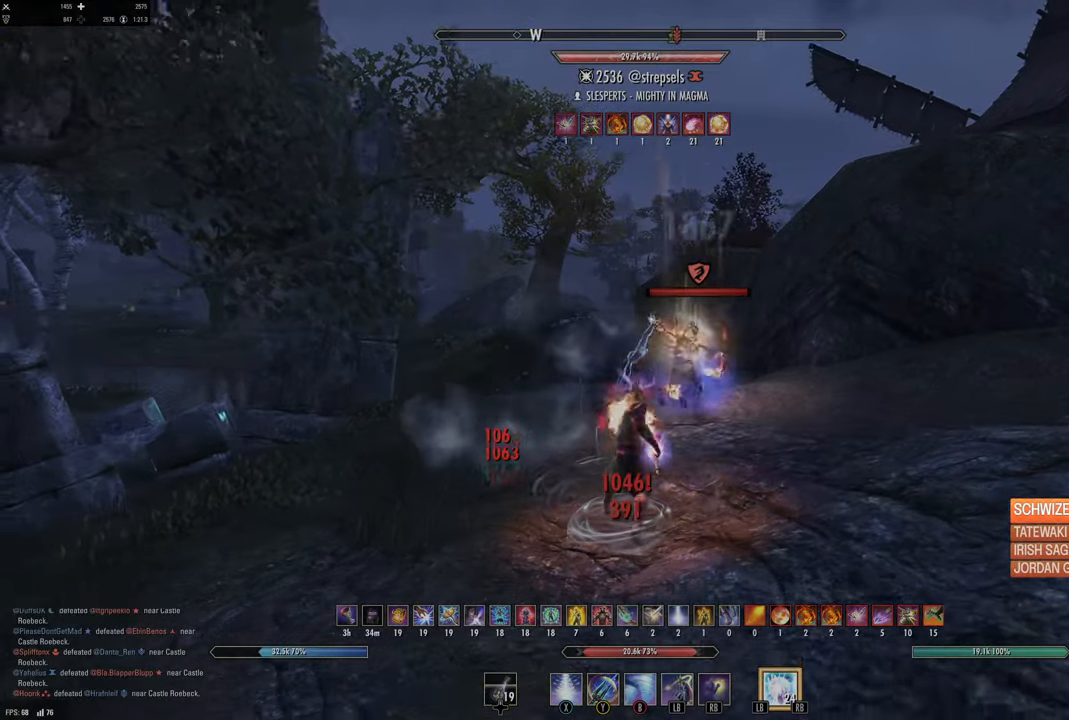
{"buttons": ["B"], "left_stick": "up", "right_stick": "center", "events": [[117, "right_stick", "center"], [133, "R2", "down"], [200, "left_stick", "right"], [250, "R2", "up"], [300, "R2", "down"], [300, "right_stick", "right"], [400, "right_stick", "center"], [417, "R2", "up"], [433, "B", "down"], [450, "left_stick", "up"]]}
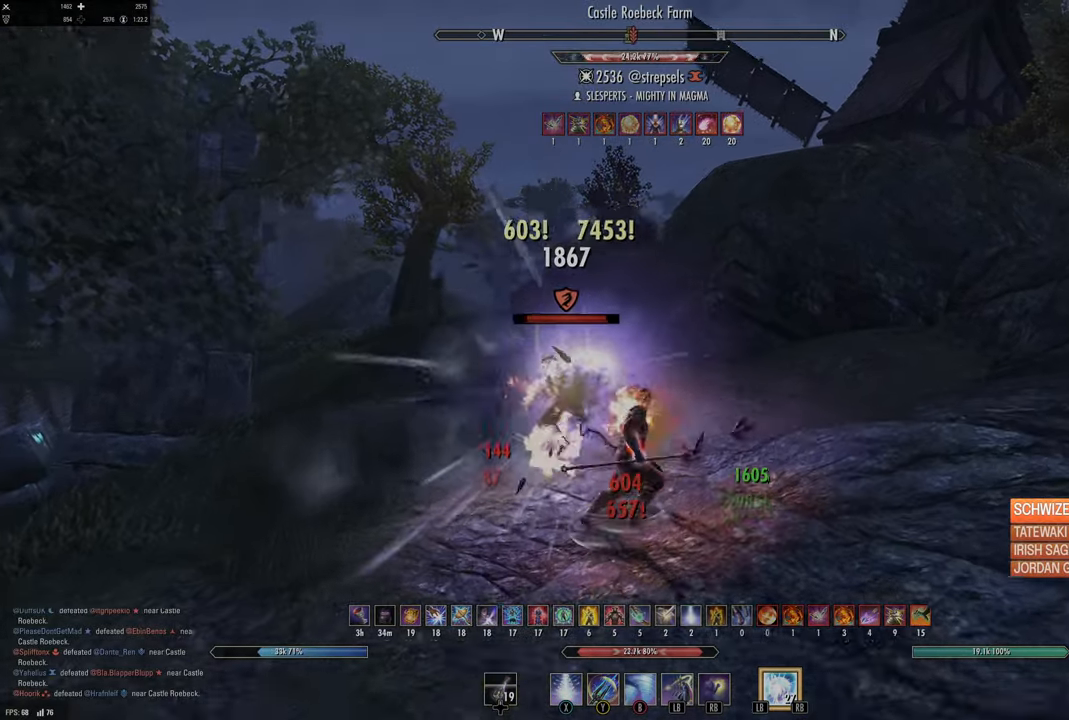
{"buttons": [], "left_stick": "down-right", "right_stick": "down-left", "events": [[33, "B", "up"], [167, "right_stick", "down-left"], [283, "left_stick", "right"], [383, "left_stick", "down-right"]]}
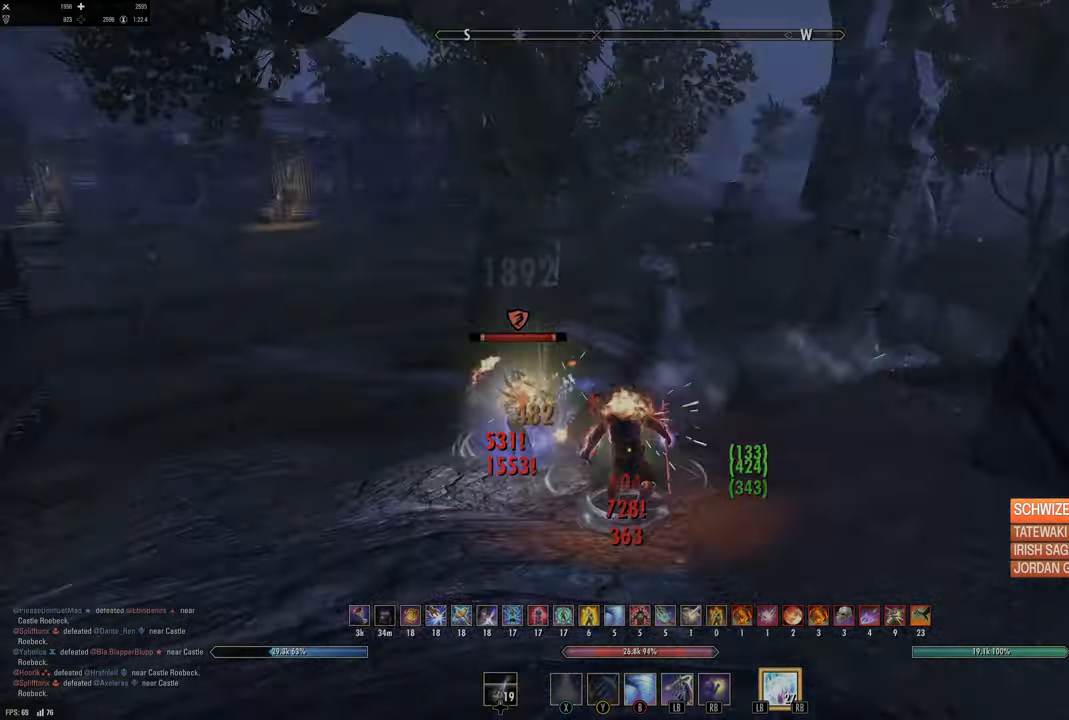
{"buttons": ["Y"], "left_stick": "down-left", "right_stick": "center", "events": [[67, "left_stick", "down"], [100, "R2", "down"], [100, "right_stick", "center"], [200, "R2", "up"], [217, "left_stick", "down-left"], [233, "right_stick", "left"], [317, "R2", "down"], [433, "R2", "up"], [433, "right_stick", "center"], [467, "Y", "down"]]}
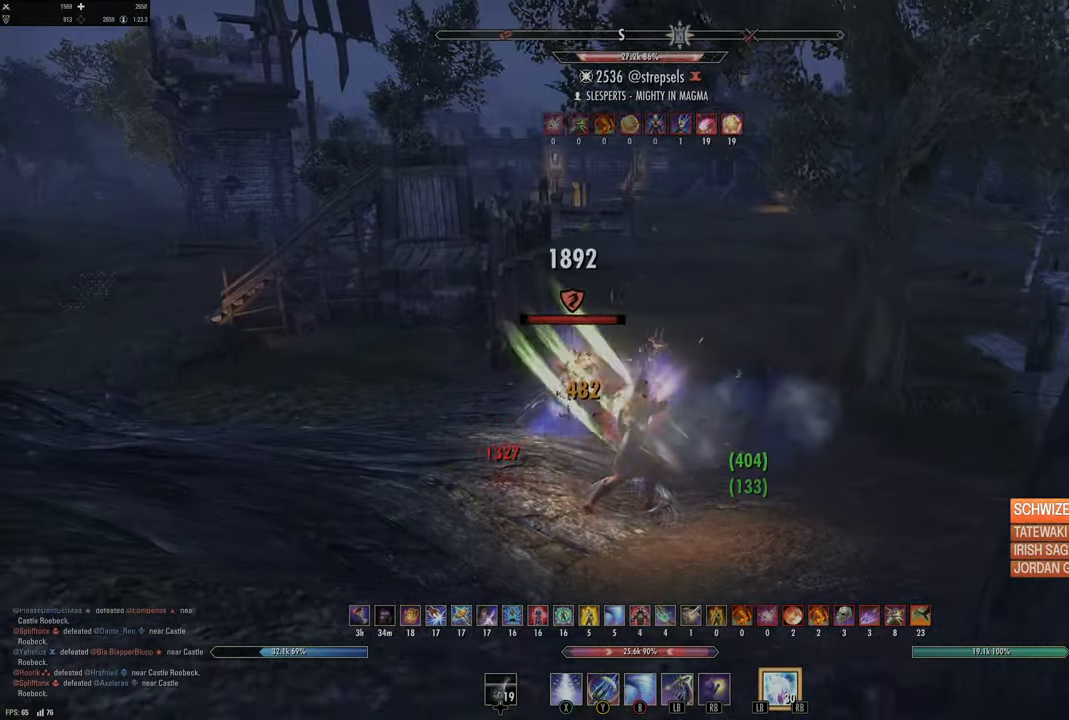
{"buttons": [], "left_stick": "down", "right_stick": "down-right", "events": [[33, "Y", "up"], [133, "Y", "down"], [233, "Y", "up"], [233, "left_stick", "up-left"], [300, "left_stick", "up-right"], [367, "left_stick", "down-right"], [417, "left_stick", "down"], [467, "right_stick", "down-right"]]}
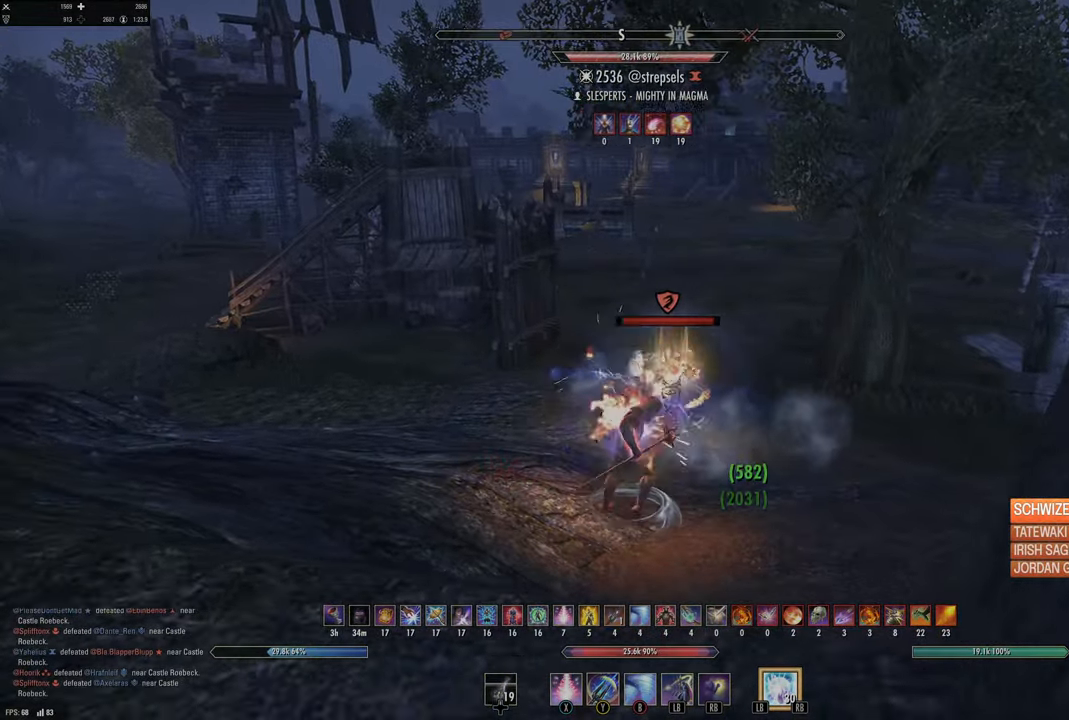
{"buttons": ["R2"], "left_stick": "up", "right_stick": "center", "events": [[150, "left_stick", "down-right"], [233, "R2", "down"], [250, "right_stick", "center"], [350, "R2", "up"], [350, "right_stick", "up"], [417, "R2", "down"], [467, "left_stick", "up"], [483, "right_stick", "center"]]}
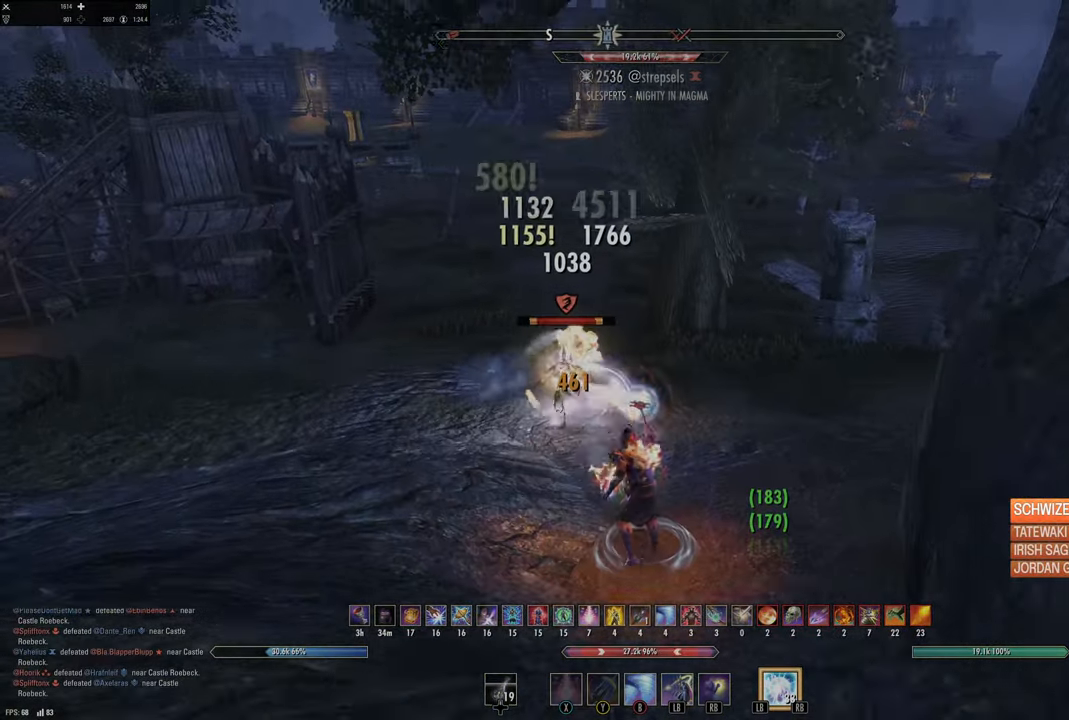
{"buttons": [], "left_stick": "left", "right_stick": "center", "events": [[33, "R2", "up"], [33, "Y", "down"], [33, "left_stick", "left"], [100, "Y", "up"], [200, "Y", "down"], [283, "Y", "up"], [367, "Y", "down"], [450, "Y", "up"]]}
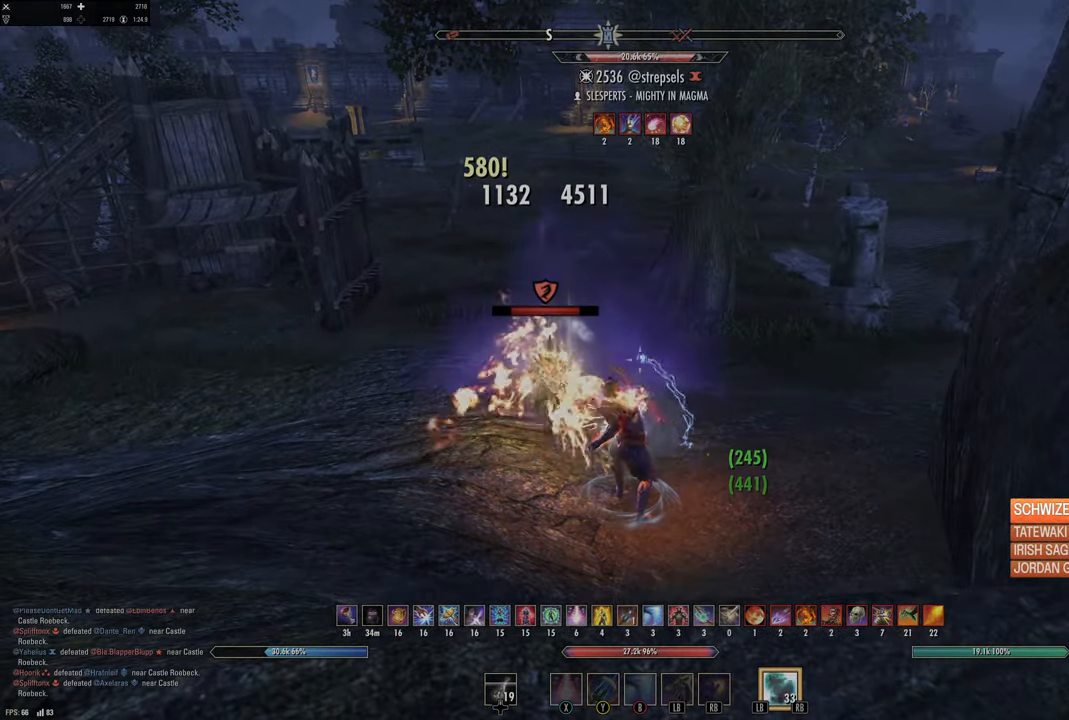
{"buttons": ["L2", "R2"], "left_stick": "down", "right_stick": "down-left", "events": [[83, "L2", "down"], [117, "R2", "down"], [200, "left_stick", "center"], [333, "left_stick", "down"], [483, "right_stick", "down-left"]]}
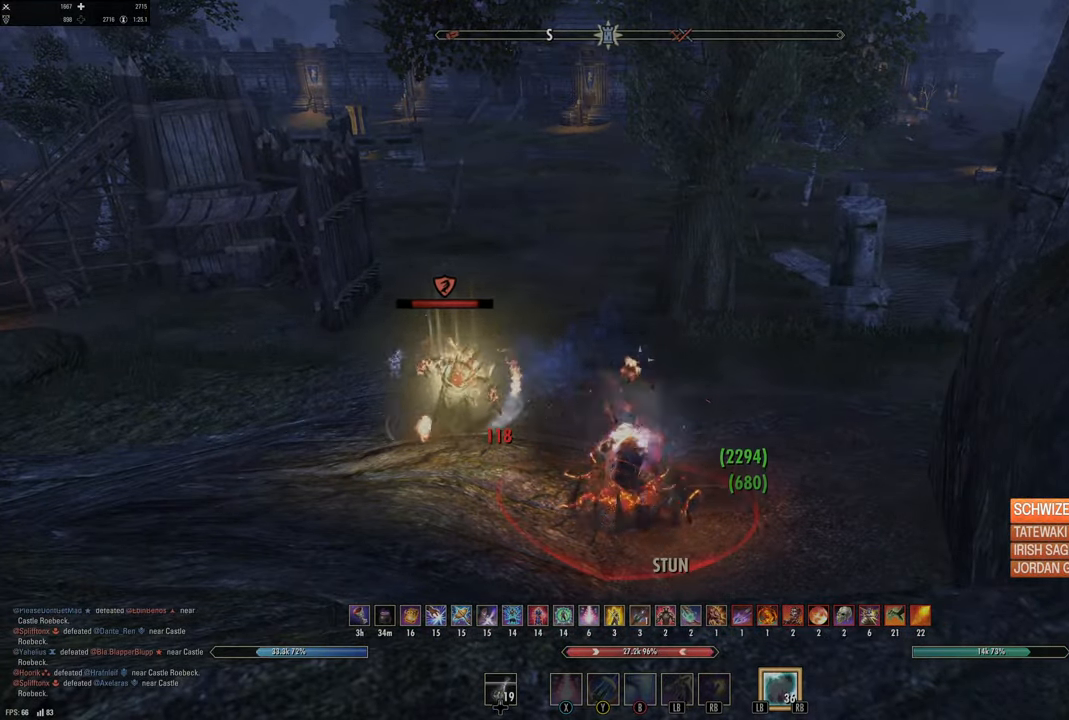
{"buttons": ["B"], "left_stick": "up-left", "right_stick": "center", "events": [[50, "right_stick", "left"], [117, "R2", "up"], [183, "left_stick", "down-left"], [200, "L2", "up"], [233, "right_stick", "center"], [250, "R2", "down"], [383, "R2", "up"], [400, "left_stick", "up-left"], [500, "B", "down"]]}
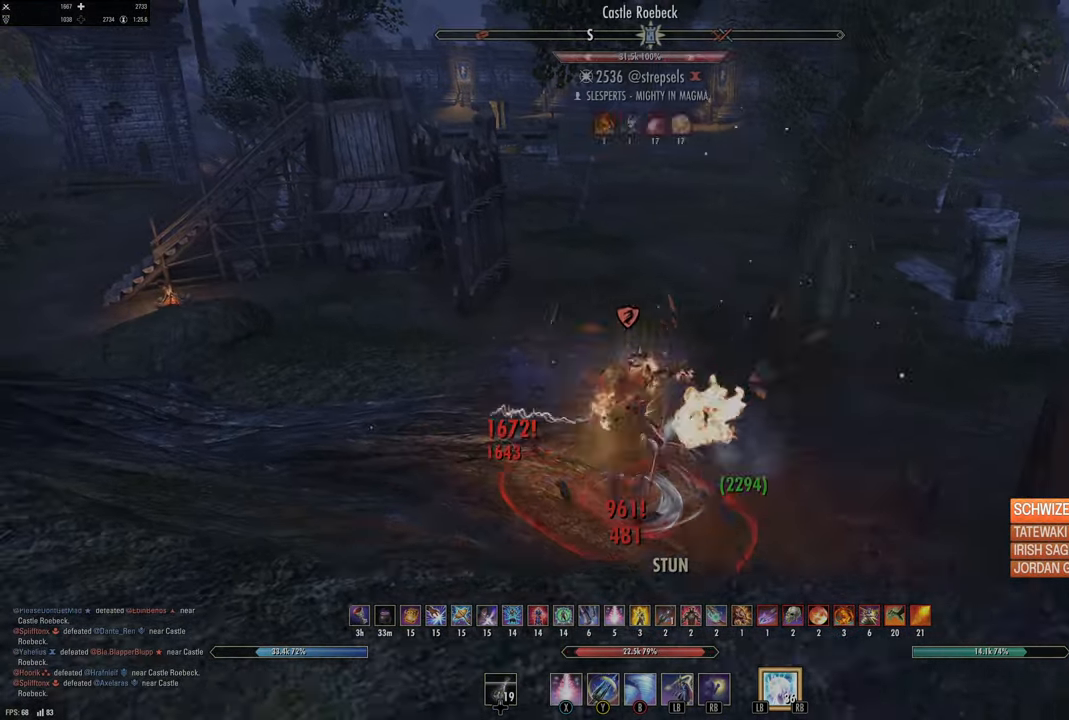
{"buttons": [], "left_stick": "down-left", "right_stick": "right", "events": [[83, "B", "up"], [150, "B", "down"], [267, "B", "up"], [417, "right_stick", "right"], [433, "left_stick", "down-left"]]}
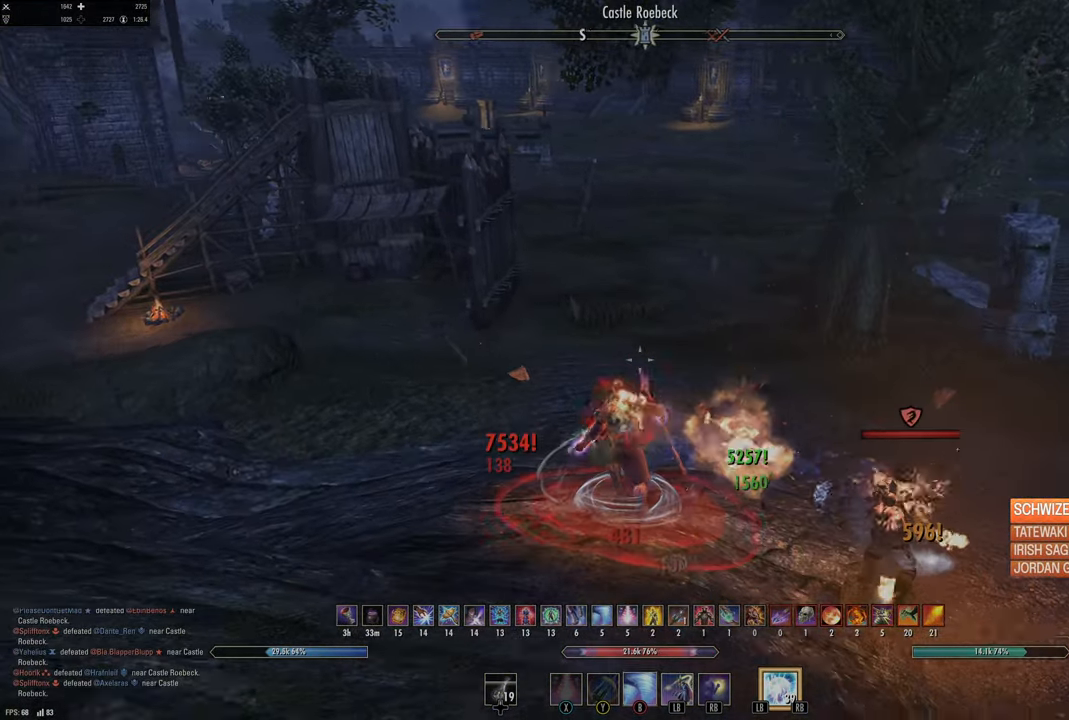
{"buttons": [], "left_stick": "down-right", "right_stick": "center", "events": [[67, "left_stick", "down"], [250, "right_stick", "center"], [300, "left_stick", "down-right"], [317, "DPAD_LEFT", "down"], [400, "DPAD_LEFT", "up"]]}
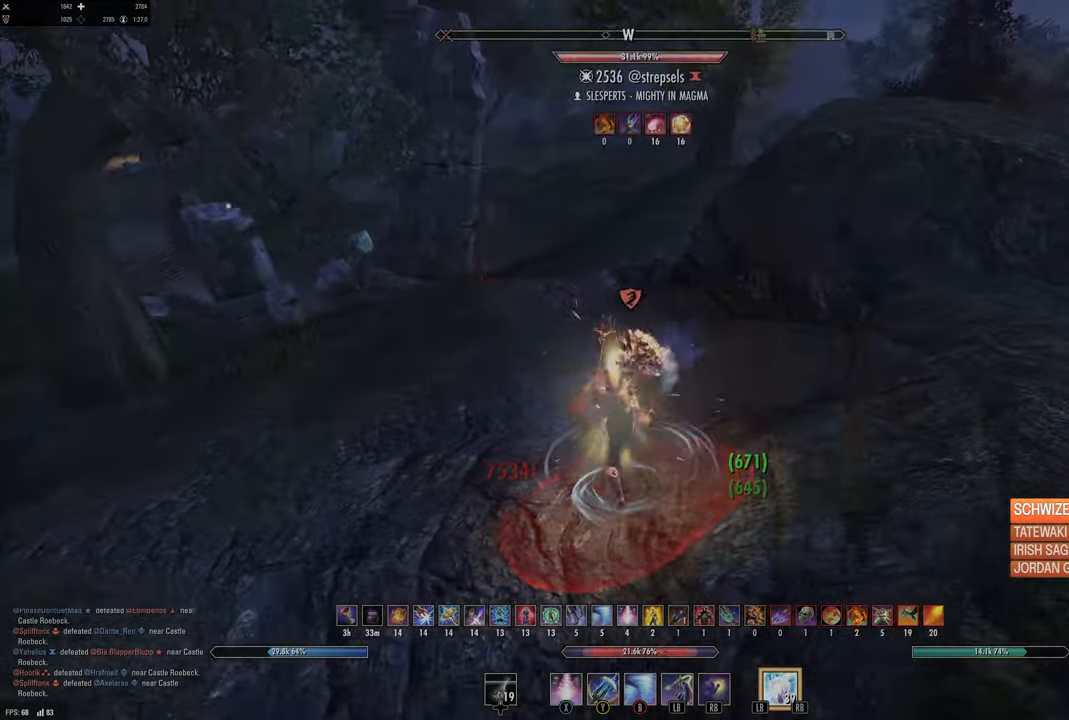
{"buttons": ["L2"], "left_stick": "down-left", "right_stick": "up", "events": [[33, "Y", "down"], [33, "right_stick", "right"], [100, "left_stick", "down-left"], [100, "right_stick", "center"], [117, "Y", "up"], [200, "Y", "down"], [317, "Y", "up"], [433, "right_stick", "up"], [483, "L2", "down"]]}
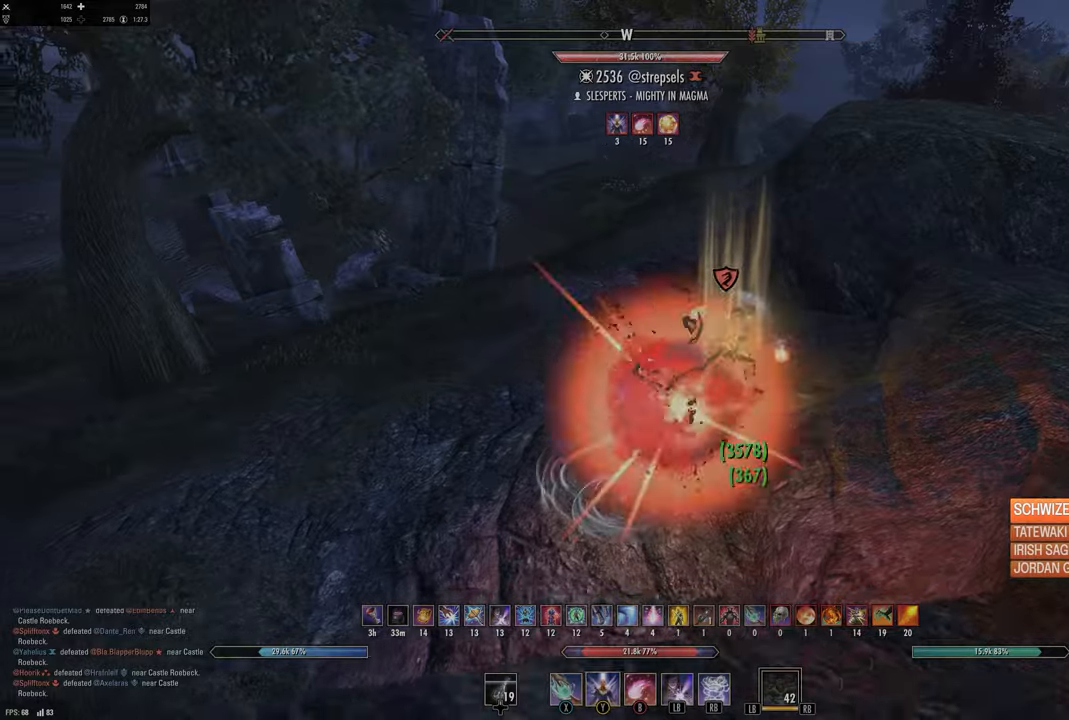
{"buttons": ["L2"], "left_stick": "up-right", "right_stick": "center", "events": [[100, "right_stick", "center"], [133, "left_stick", "down"], [266, "left_stick", "right"], [283, "right_stick", "right"], [450, "right_stick", "center"], [466, "left_stick", "up-right"]]}
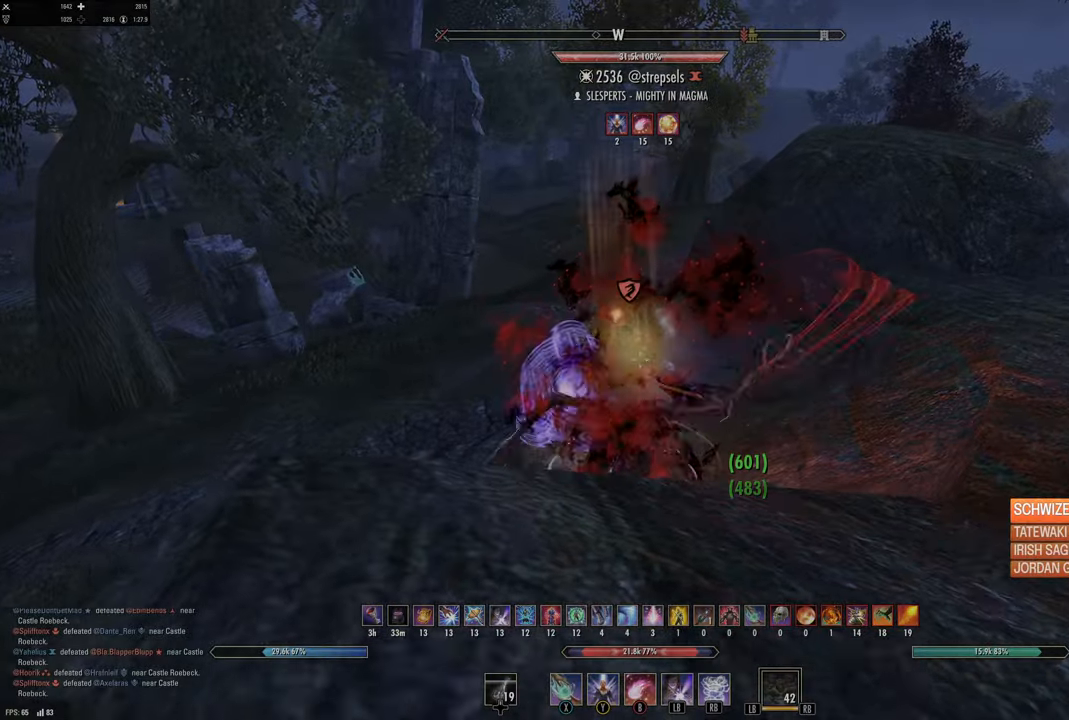
{"buttons": ["B"], "left_stick": "up", "right_stick": "center", "events": [[50, "left_stick", "up-left"], [183, "left_stick", "up"], [216, "L2", "up"], [250, "DPAD_LEFT", "down"], [316, "DPAD_LEFT", "up"], [383, "left_stick", "up-left"], [466, "B", "down"], [483, "left_stick", "up"]]}
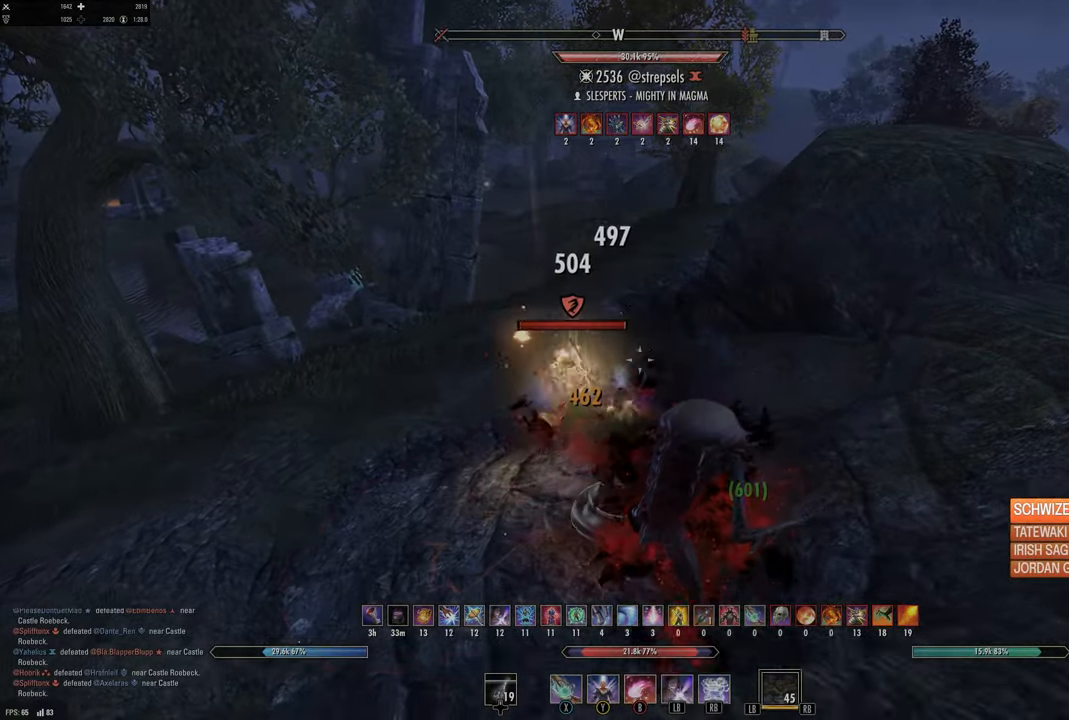
{"buttons": [], "left_stick": "down-right", "right_stick": "center", "events": [[50, "B", "up"], [200, "right_stick", "left"], [266, "left_stick", "right"], [316, "left_stick", "down-right"], [500, "right_stick", "center"]]}
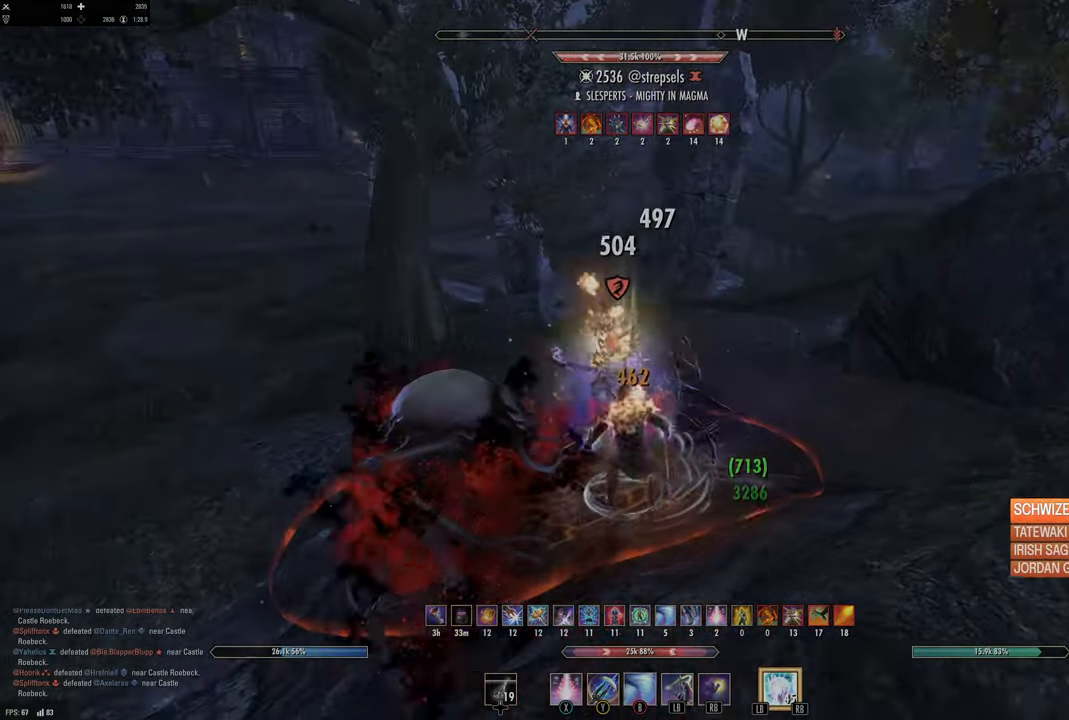
{"buttons": ["R2"], "left_stick": "down-left", "right_stick": "left"}
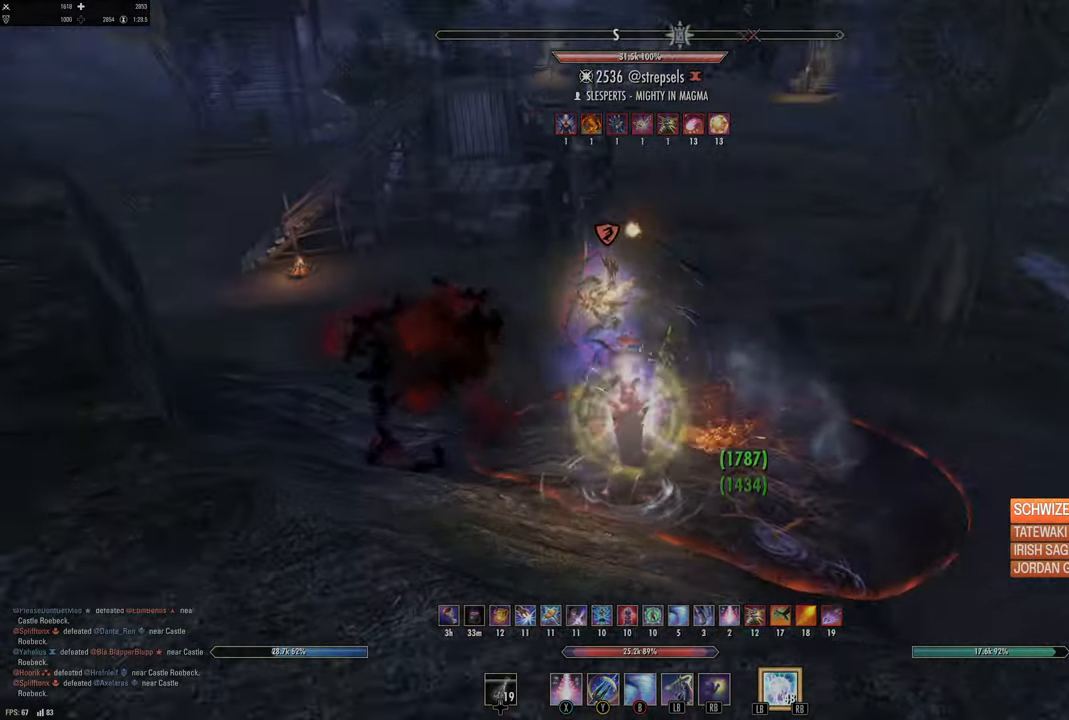
{"buttons": [], "left_stick": "up-left", "right_stick": "down-right", "events": [[16, "right_stick", "center"], [33, "R2", "up"], [100, "X", "down"], [133, "left_stick", "left"], [150, "X", "up"], [250, "X", "down"], [316, "X", "up"], [450, "left_stick", "up-left"], [483, "right_stick", "down-right"]]}
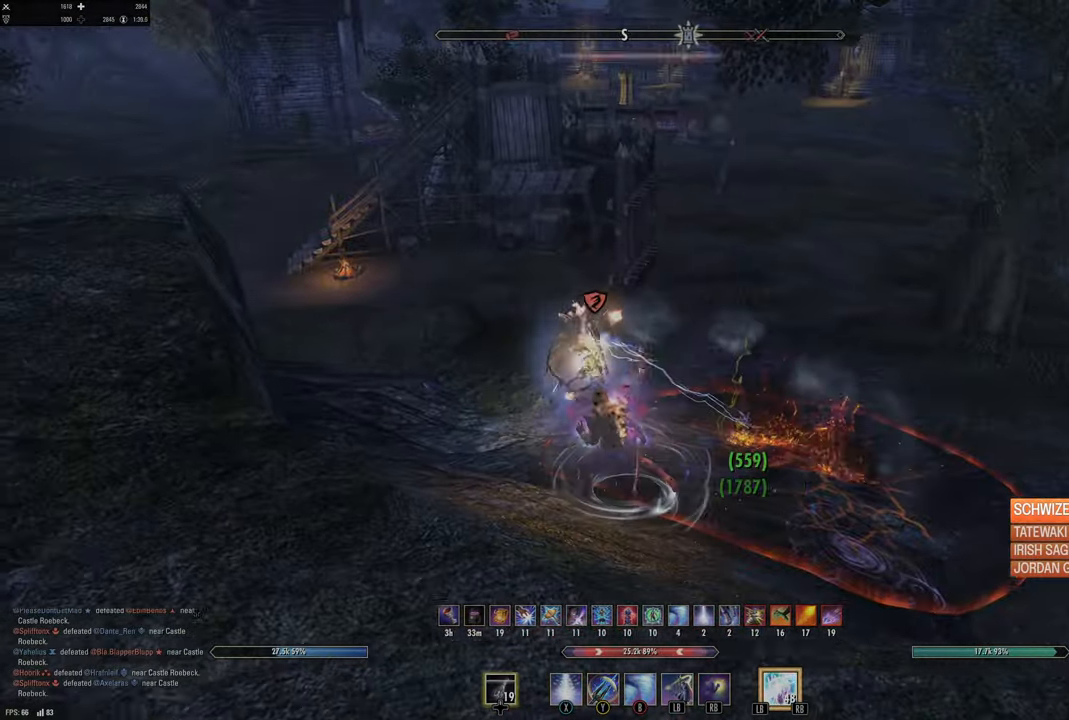
{"buttons": ["L1"], "left_stick": "up", "right_stick": "center", "events": [[133, "right_stick", "center"], [183, "right_stick", "right"], [233, "left_stick", "up"], [300, "R2", "down"], [350, "right_stick", "up"], [416, "R2", "up"], [416, "right_stick", "center"], [500, "L1", "down"]]}
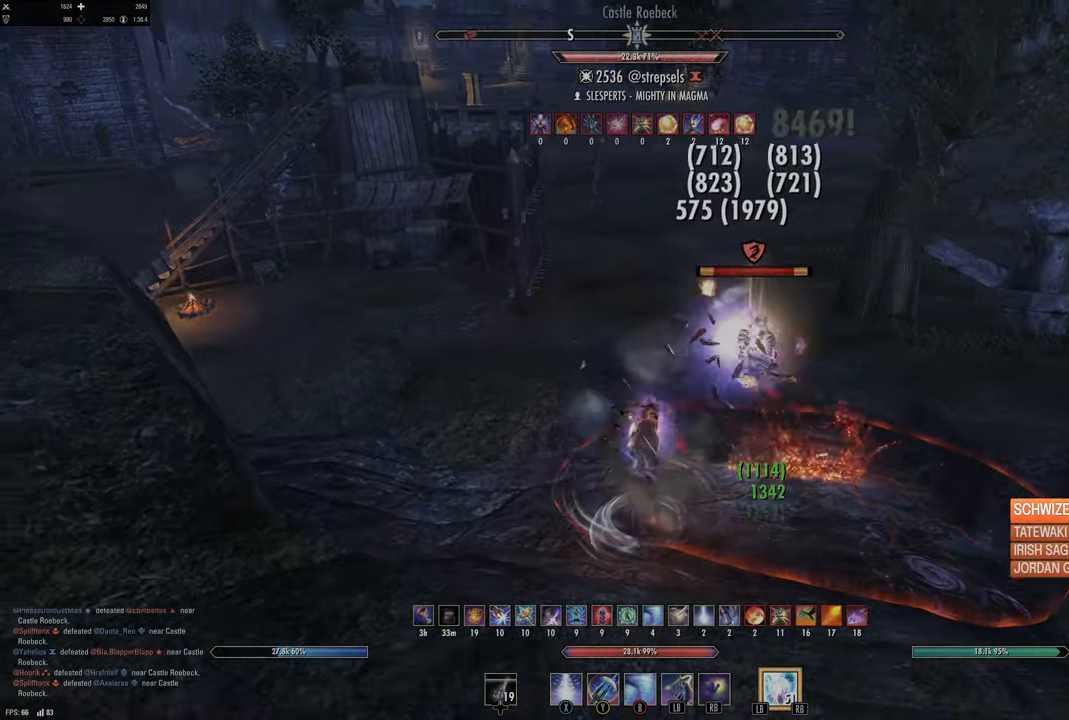
{"buttons": [], "left_stick": "up", "right_stick": "right"}
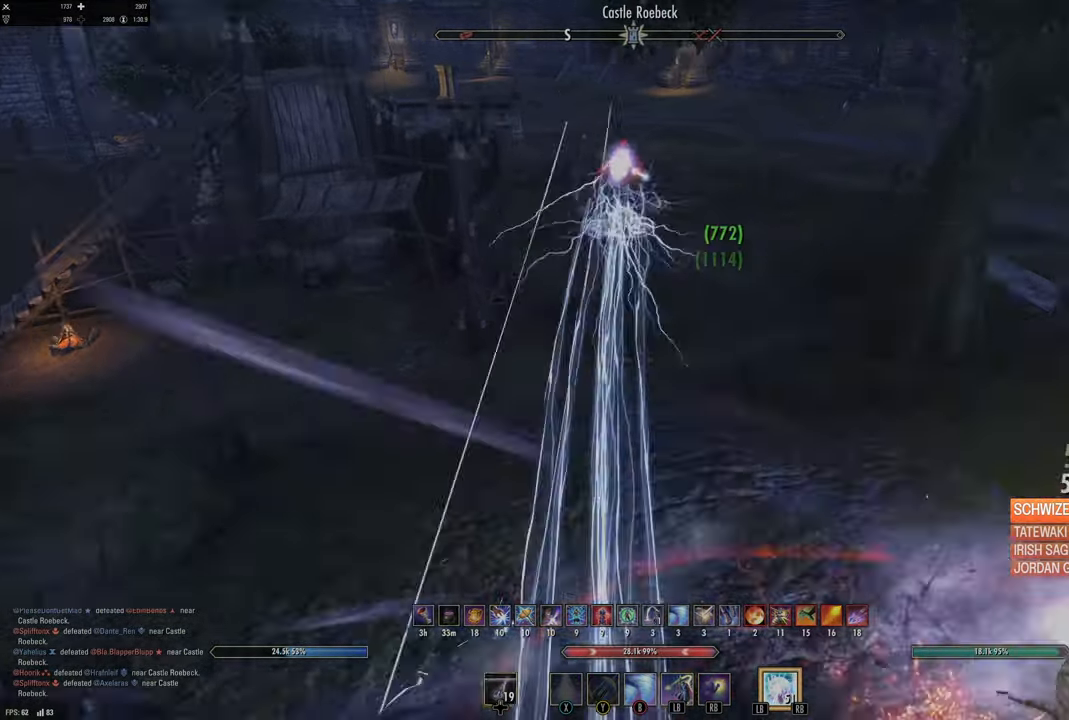
{"buttons": [], "left_stick": "up-left", "right_stick": "left", "events": [[116, "left_stick", "up-left"], [333, "right_stick", "center"], [500, "right_stick", "left"]]}
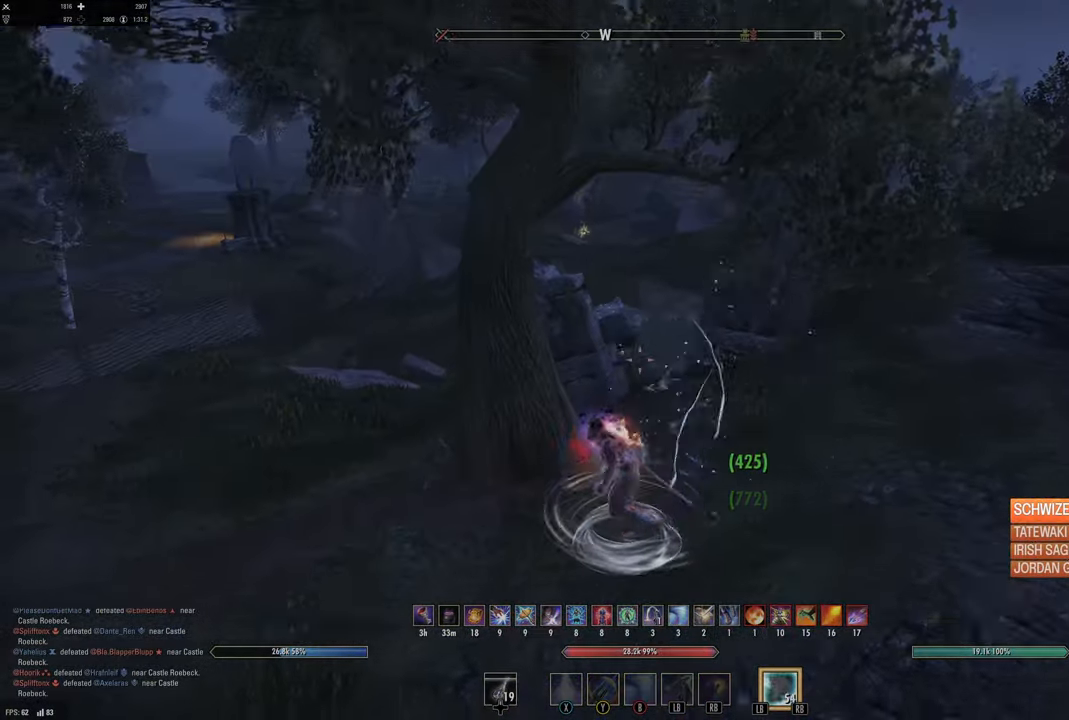
{"buttons": [], "left_stick": "up-left", "right_stick": "center", "events": [[50, "right_stick", "up-left"], [300, "right_stick", "center"]]}
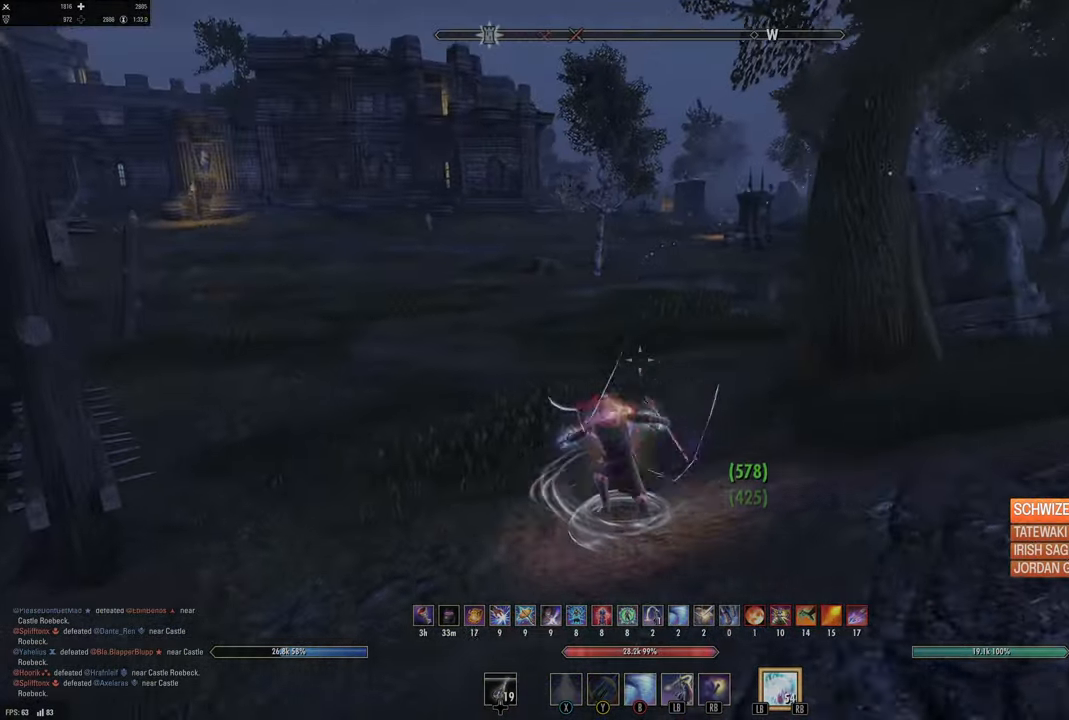
{"buttons": [], "left_stick": "left", "right_stick": "right", "events": [[16, "L1", "down"], [16, "R1", "down"], [133, "L1", "up"], [133, "R1", "up"], [200, "right_stick", "right"], [316, "left_stick", "left"]]}